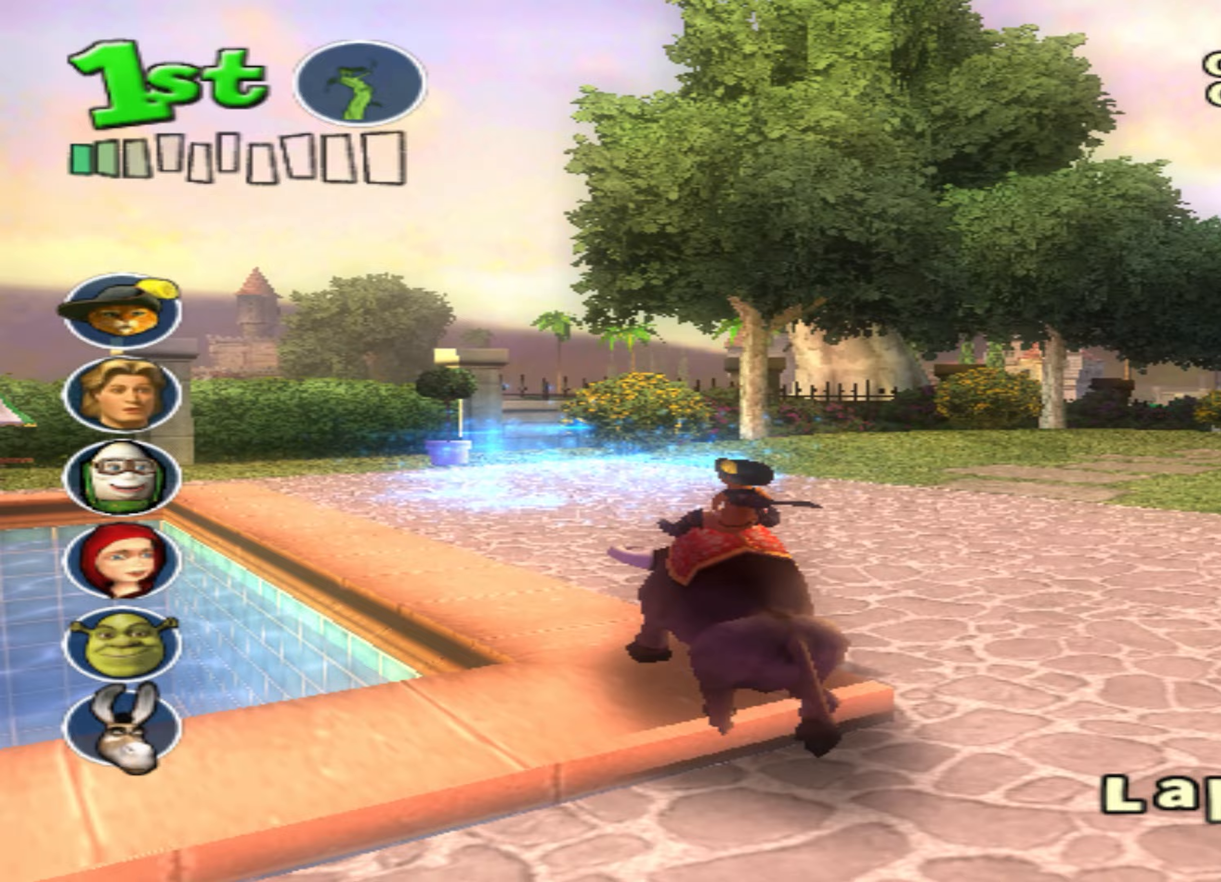
Gameplay with a controller (PlayStation layout); each line is a JSON object with the inputs held at the frame after it (dt_ms = milliseconds from this image to that frame). "events" lists button and stick changes between this image and that frame as [ms after this image, input, new state], when the widget could be followed in between. Not read: right_stick.
{"dt_ms": 400, "buttons": ["CROSS"], "left_stick": "right", "events": [[50, "left_stick", "center"], [217, "left_stick", "right"]]}
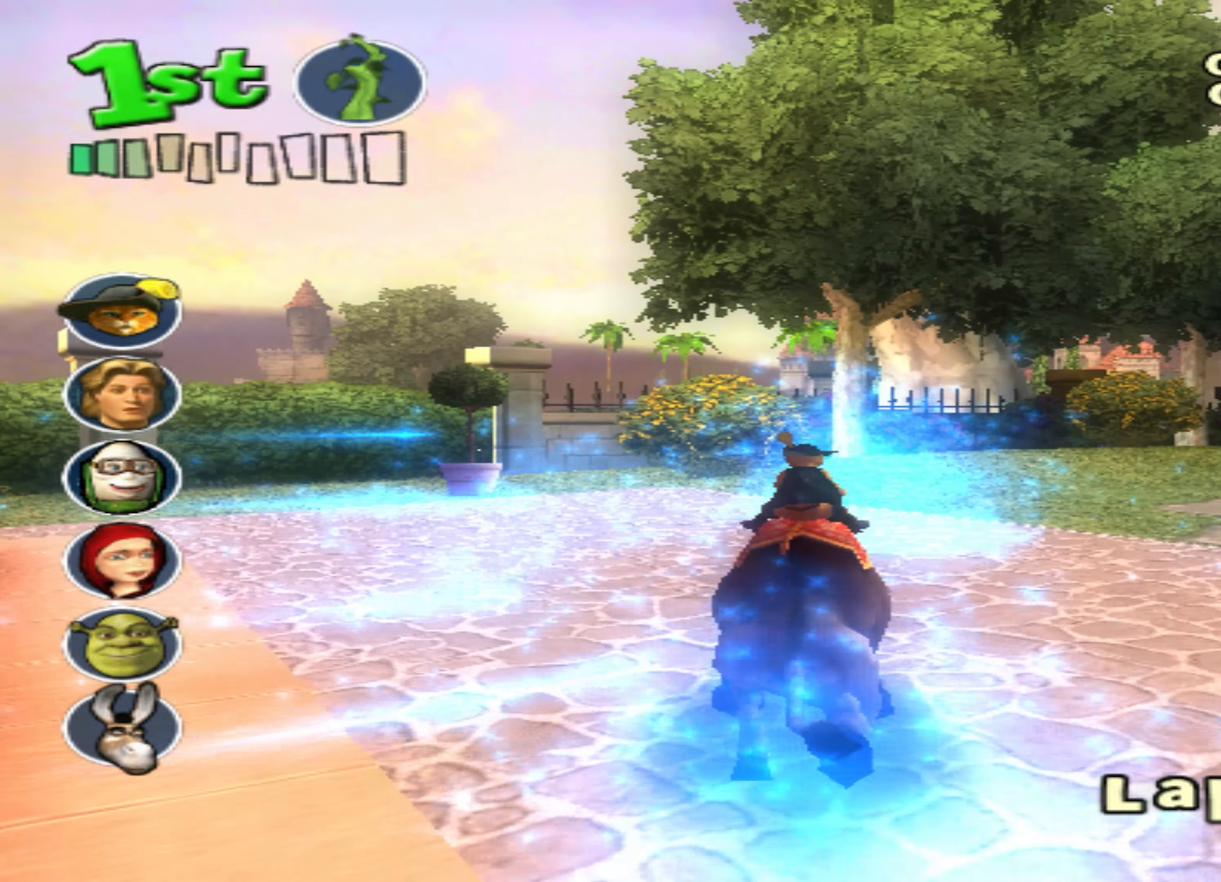
{"dt_ms": 500, "buttons": ["CROSS"], "left_stick": "right", "events": []}
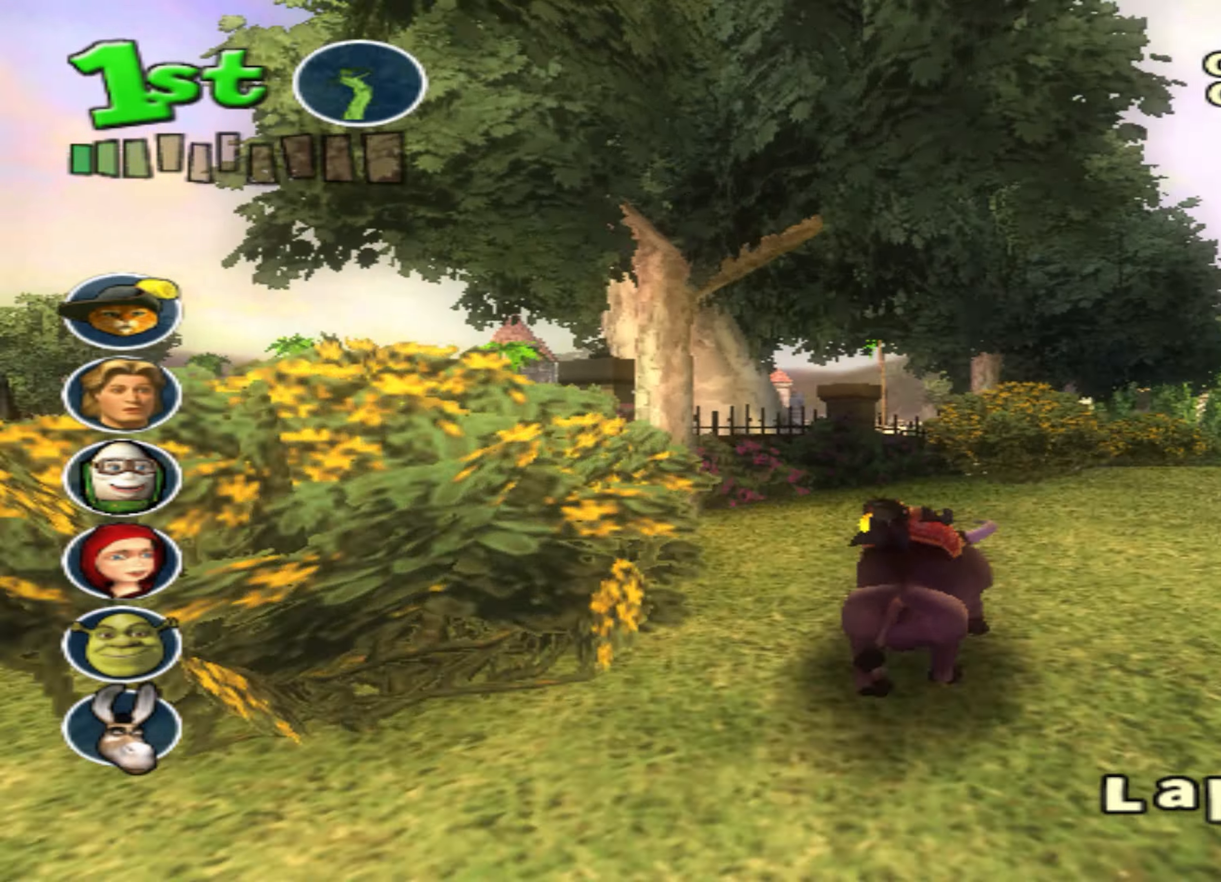
{"dt_ms": 500, "buttons": ["CROSS"], "left_stick": "right", "events": []}
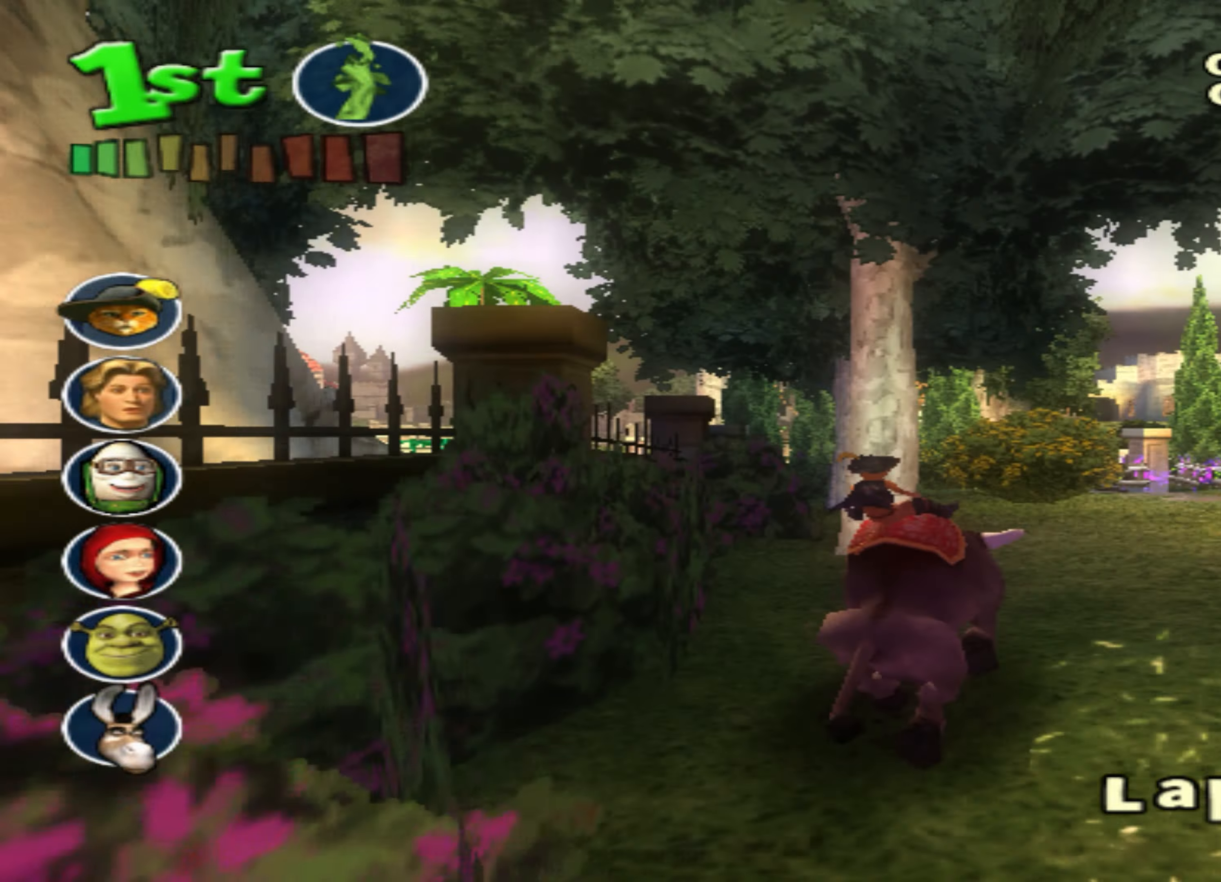
{"dt_ms": 500, "buttons": ["CROSS"], "left_stick": "left", "events": [[500, "left_stick", "left"]]}
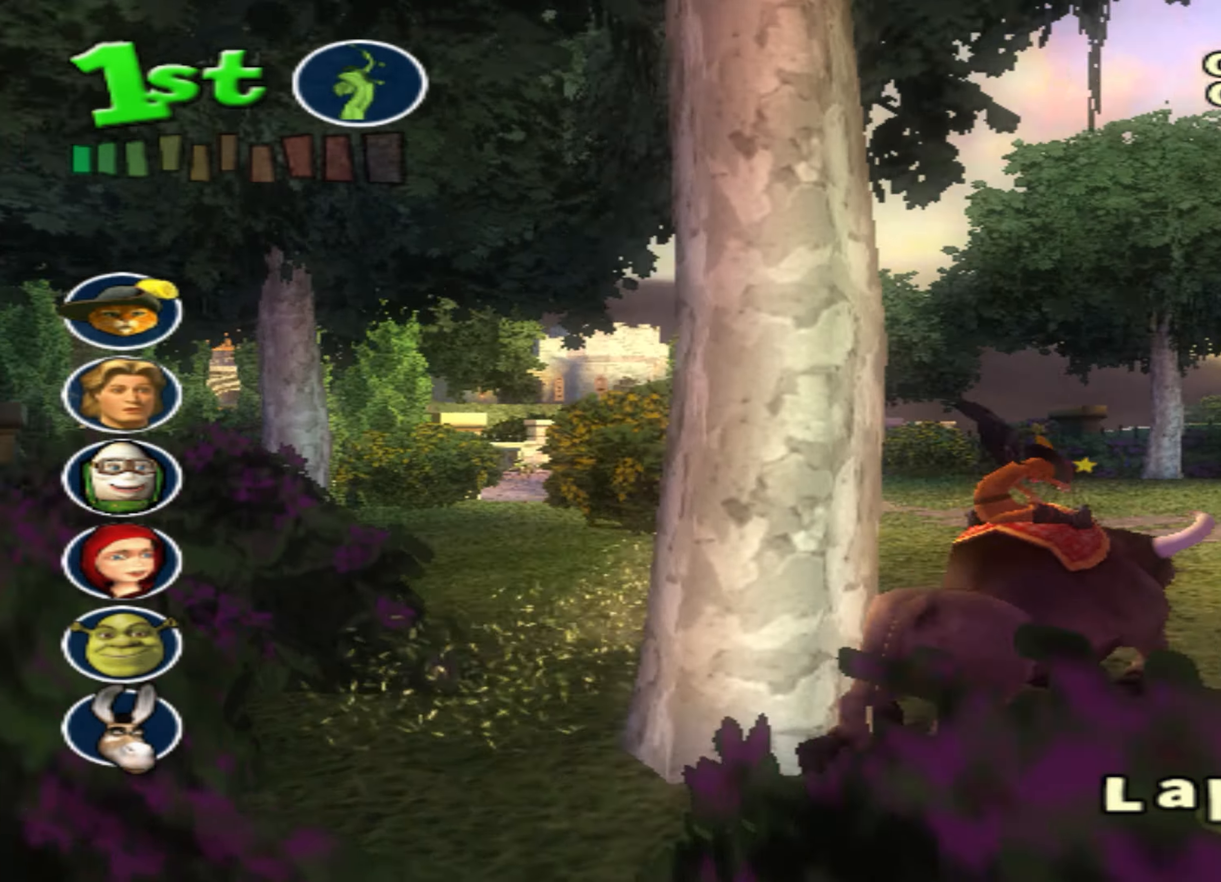
{"dt_ms": 500, "buttons": ["CROSS"], "left_stick": "down-left", "events": [[100, "left_stick", "center"], [233, "left_stick", "down-left"]]}
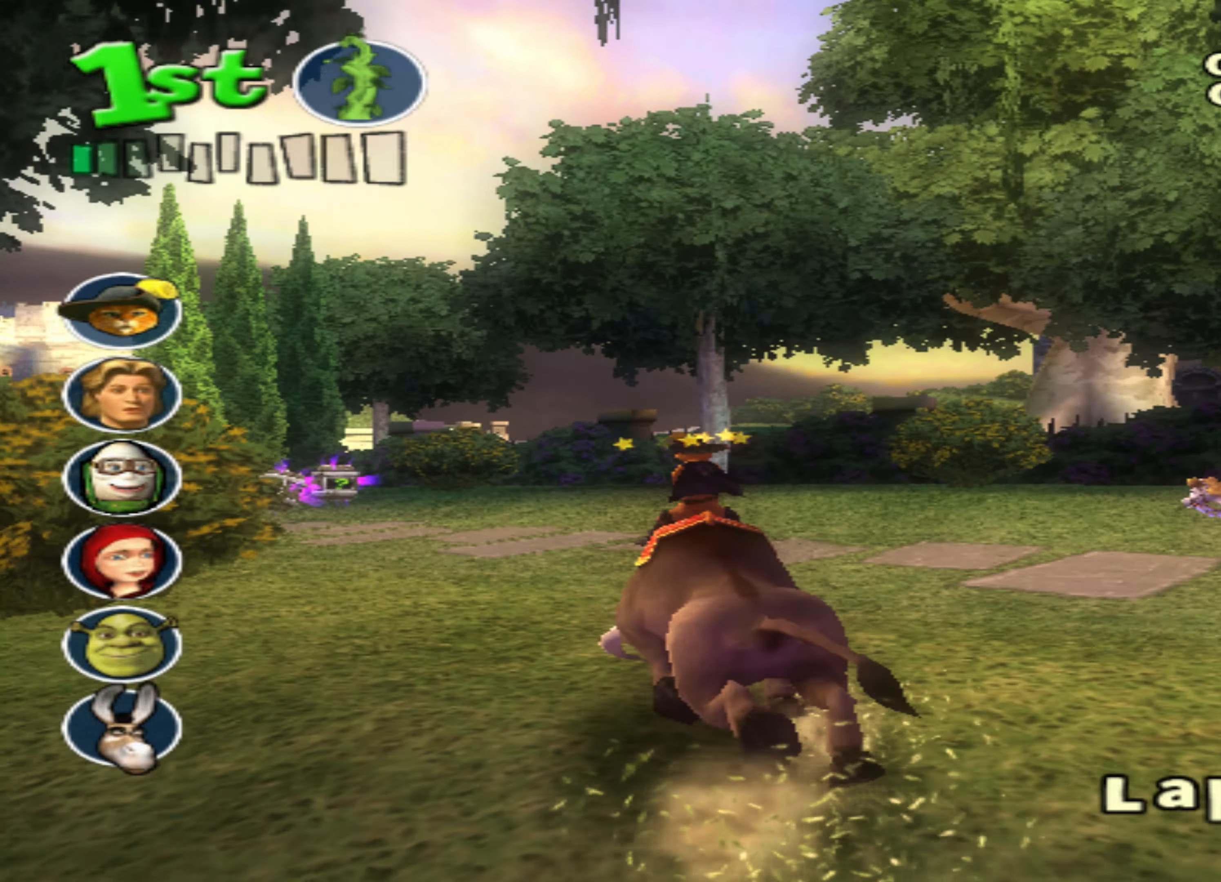
{"dt_ms": 500, "buttons": ["CROSS"], "left_stick": "center", "events": [[83, "left_stick", "center"]]}
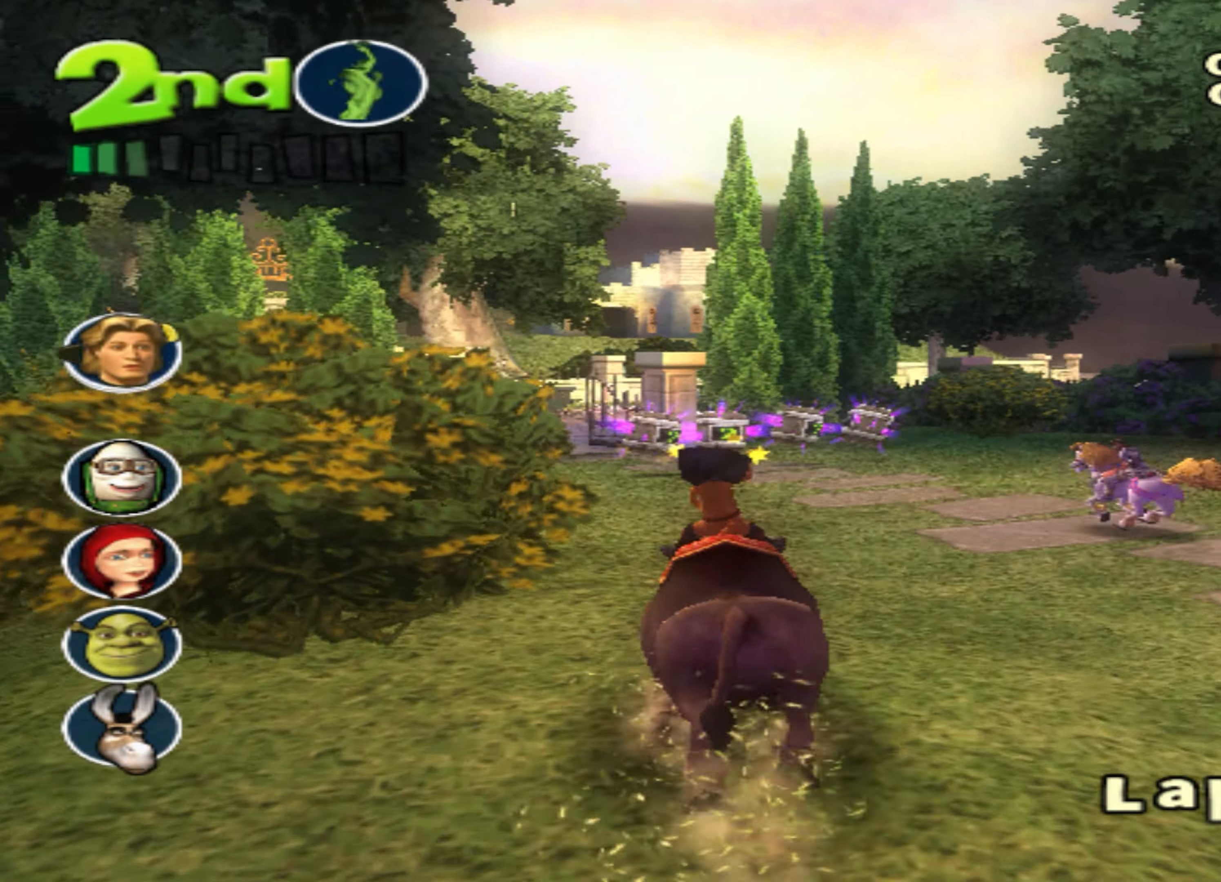
{"dt_ms": 500, "buttons": ["CROSS", "L1"], "left_stick": "center", "events": [[450, "L1", "down"]]}
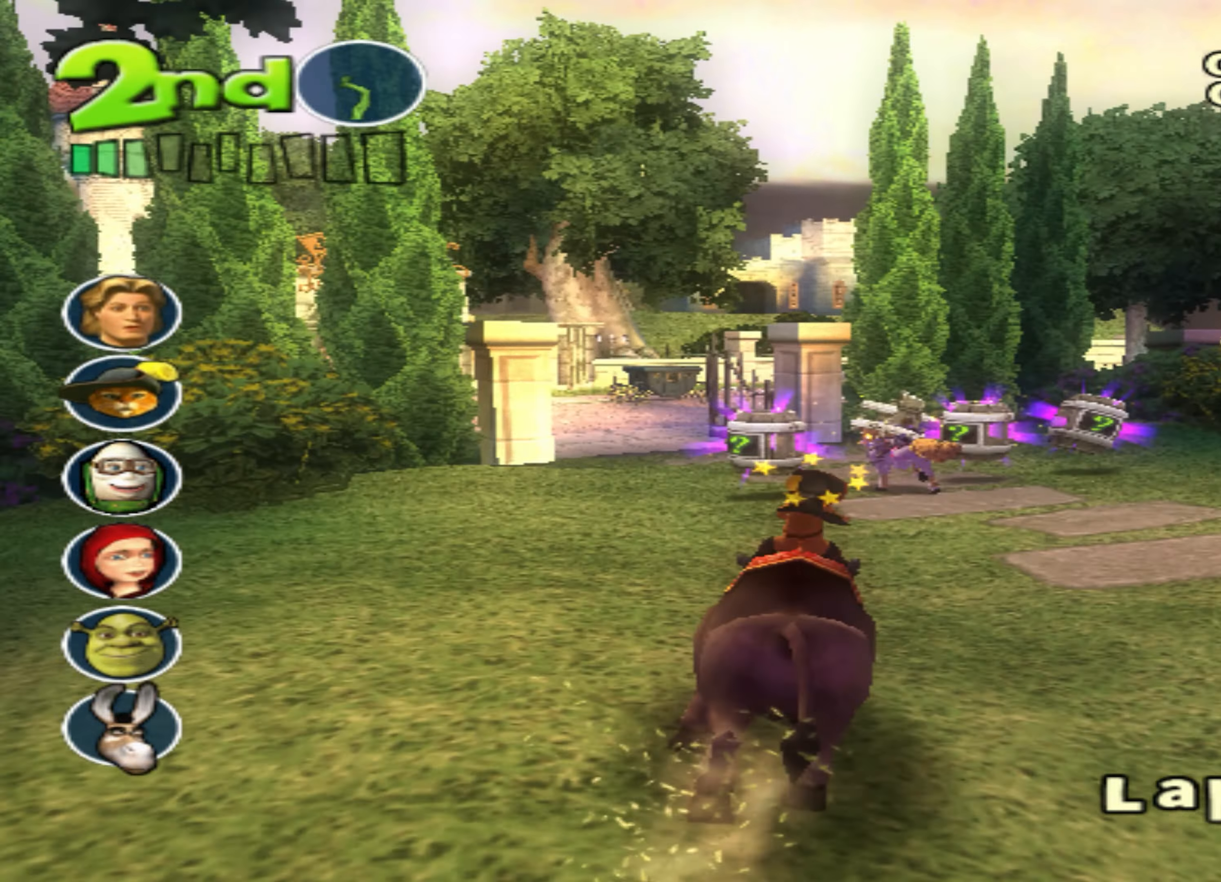
{"dt_ms": 500, "buttons": ["CROSS"], "left_stick": "down-left", "events": [[67, "L1", "up"], [467, "left_stick", "down-left"]]}
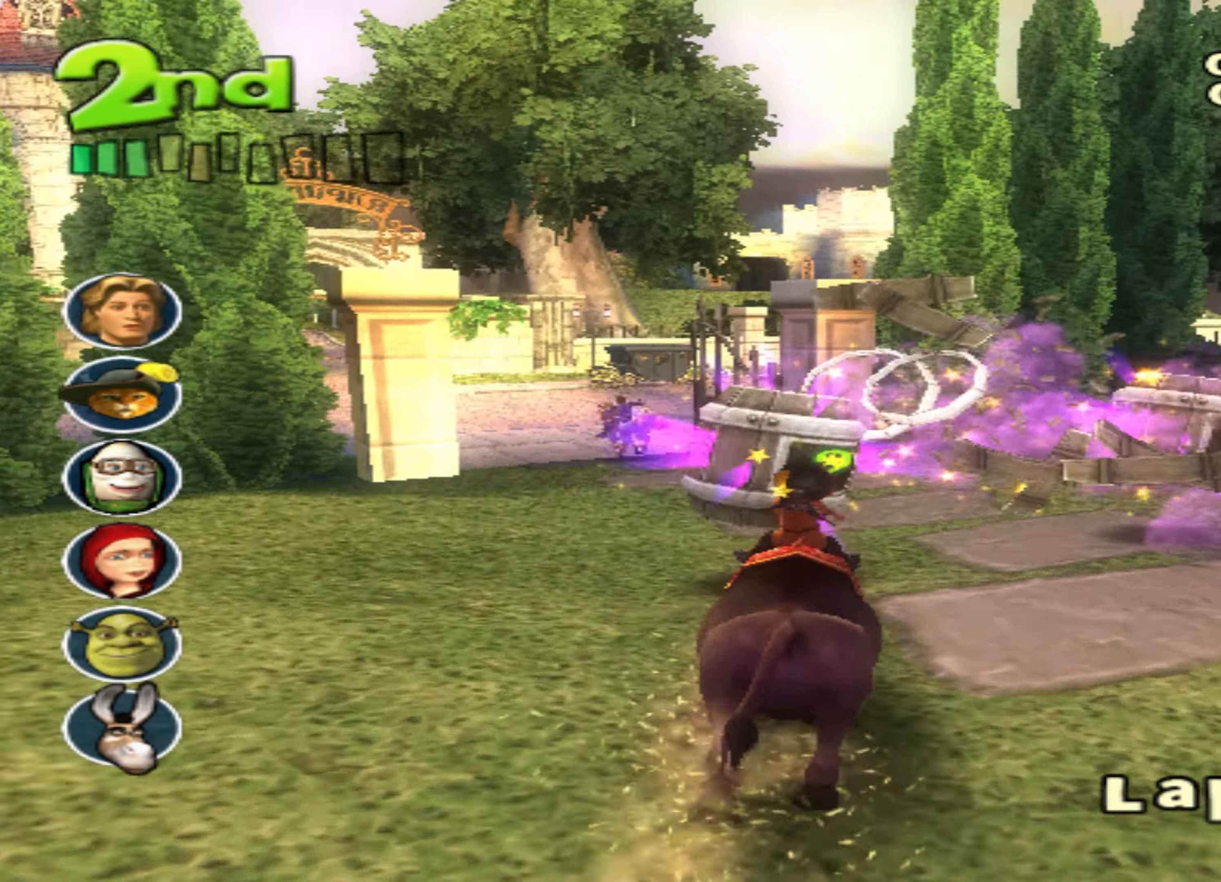
{"dt_ms": 500, "buttons": ["CROSS"], "left_stick": "center", "events": [[100, "left_stick", "center"]]}
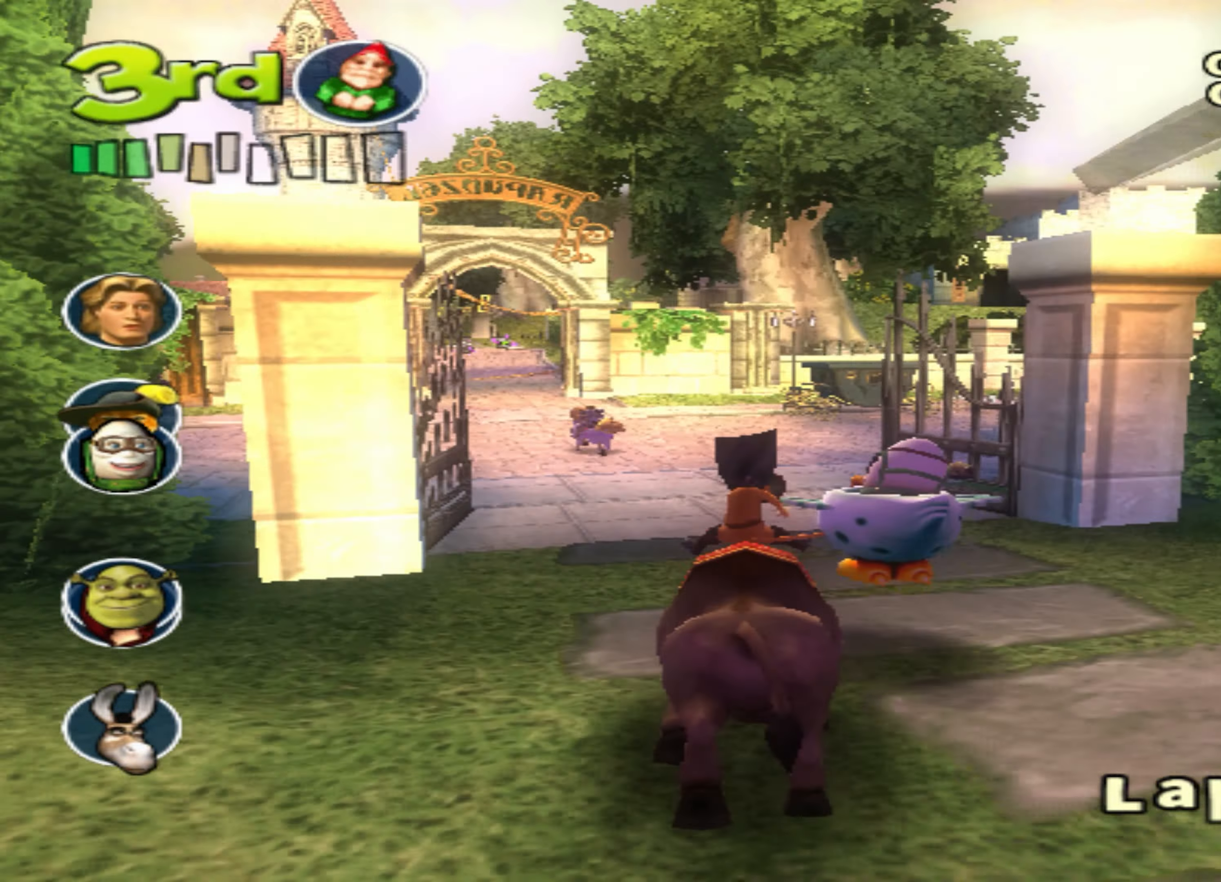
{"dt_ms": 500, "buttons": ["CROSS", "L2"], "left_stick": "down-left", "events": [[83, "R1", "down"], [133, "left_stick", "left"], [200, "left_stick", "center"], [217, "R1", "up"], [367, "left_stick", "down-left"], [417, "L2", "down"]]}
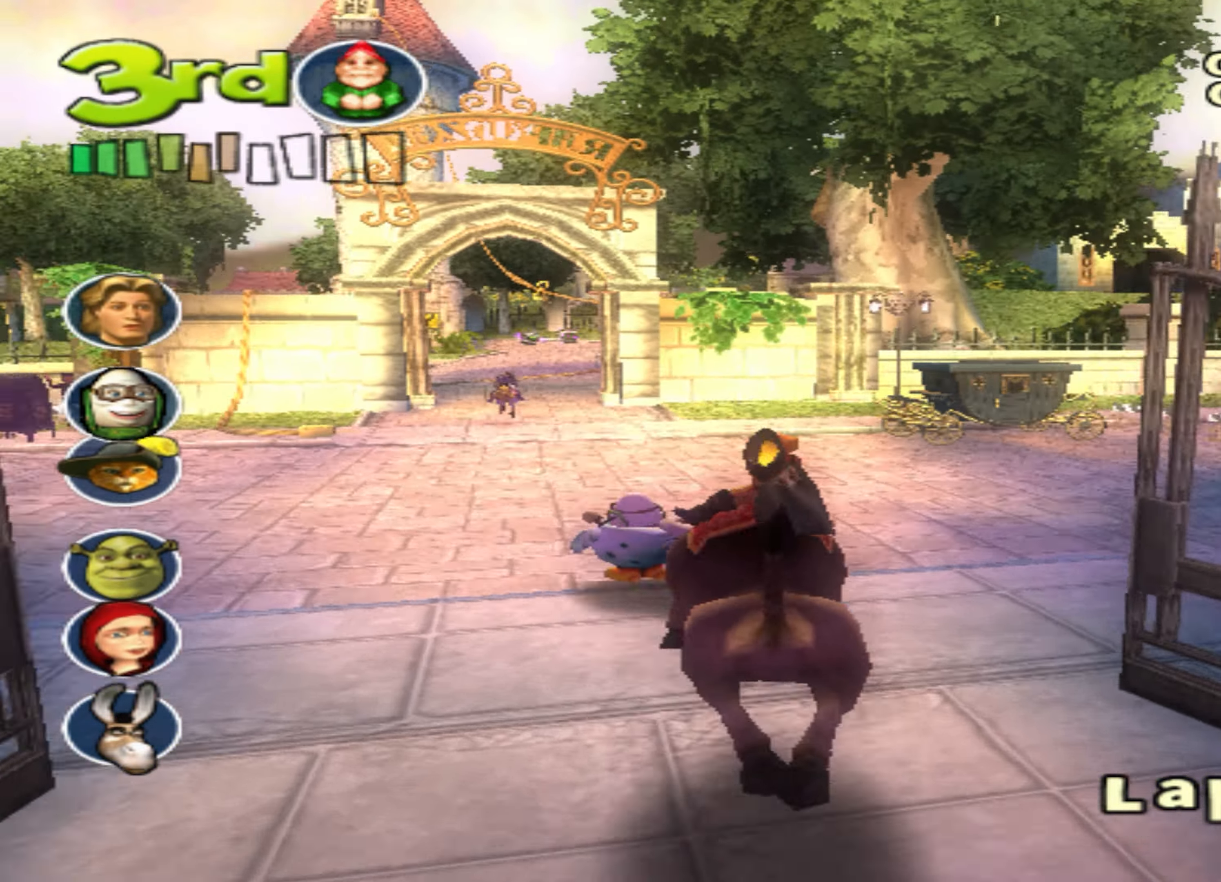
{"dt_ms": 500, "buttons": ["CROSS"], "left_stick": "down-left", "events": [[17, "left_stick", "center"], [133, "L2", "up"], [384, "left_stick", "down-left"]]}
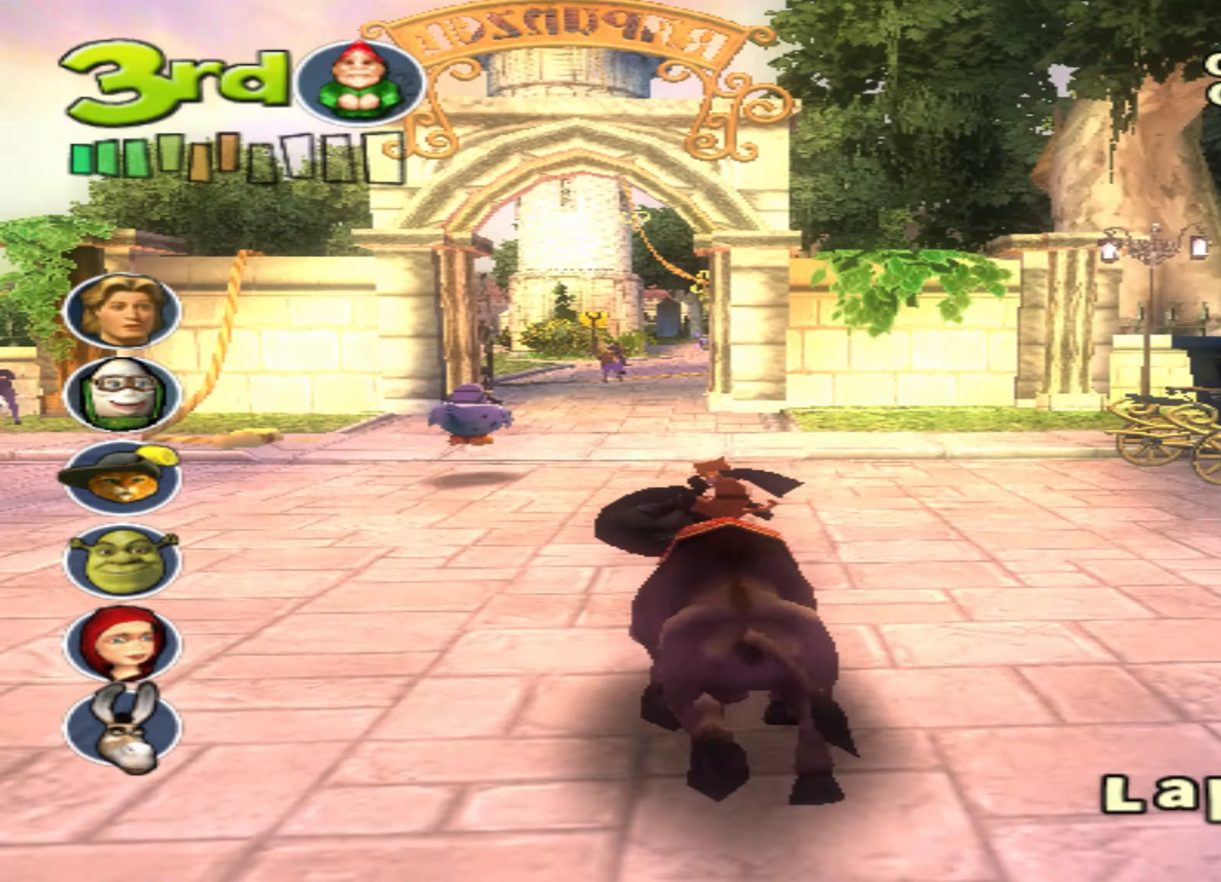
{"dt_ms": 500, "buttons": ["CROSS"], "left_stick": "right", "events": [[50, "left_stick", "center"], [217, "L1", "down"], [334, "L1", "up"], [467, "left_stick", "right"]]}
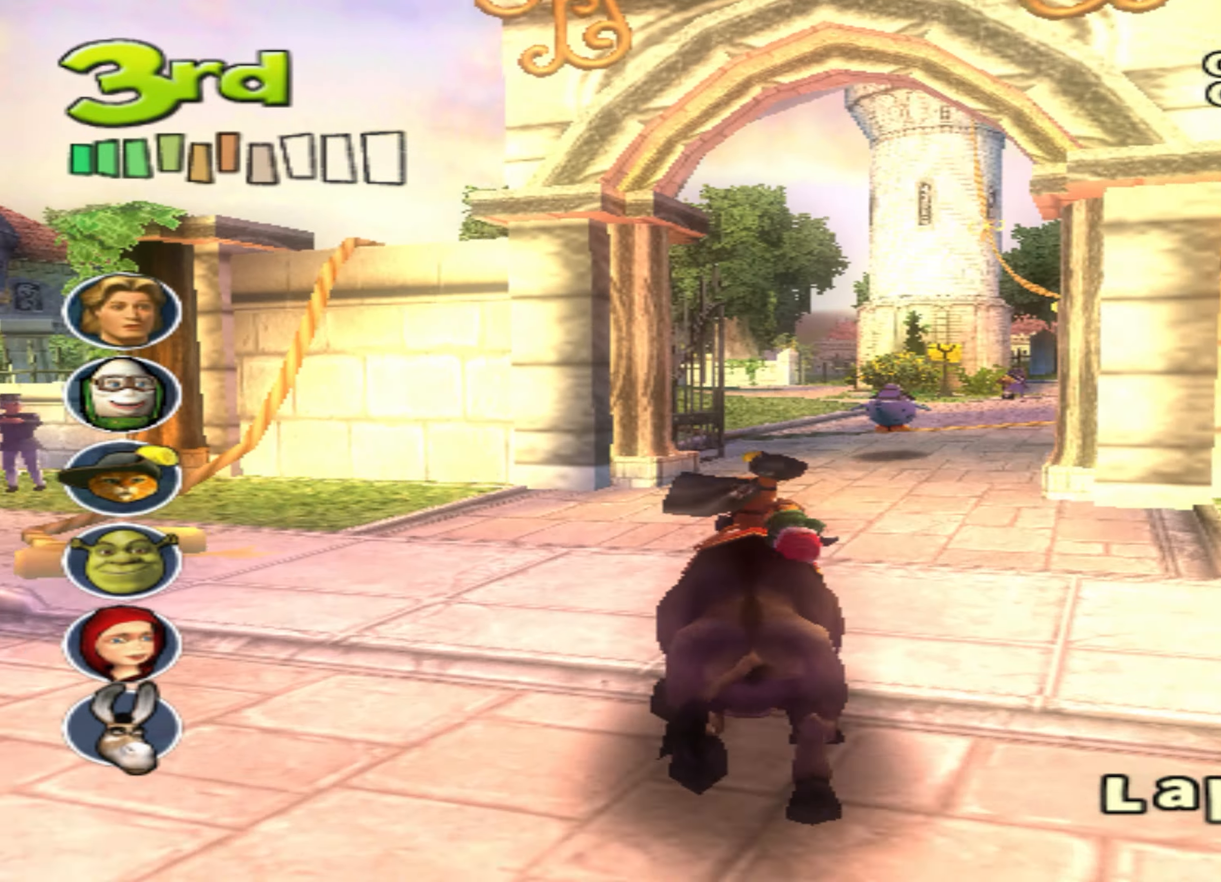
{"dt_ms": 500, "buttons": ["CROSS"], "left_stick": "center", "events": [[200, "left_stick", "center"]]}
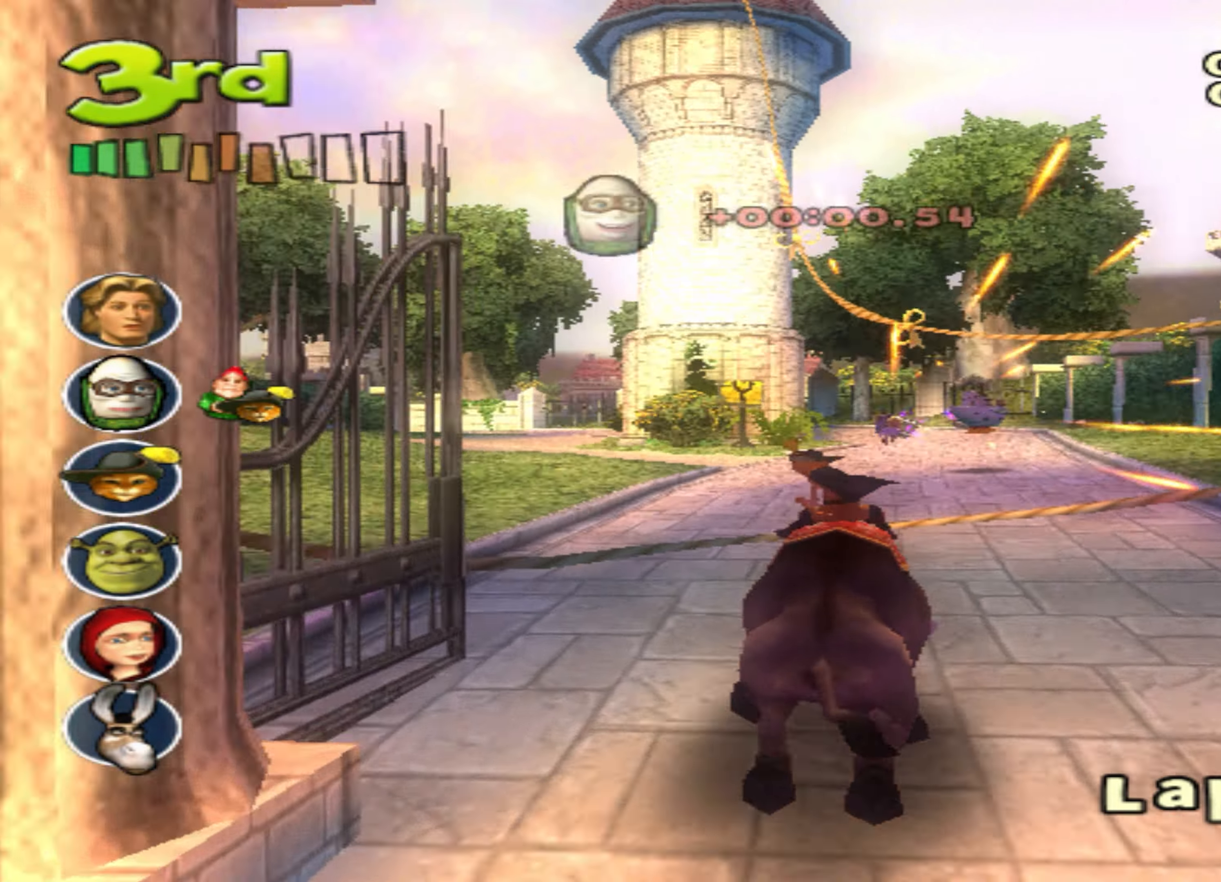
{"dt_ms": 500, "buttons": ["CROSS"], "left_stick": "center", "events": [[134, "left_stick", "down-left"], [417, "left_stick", "center"]]}
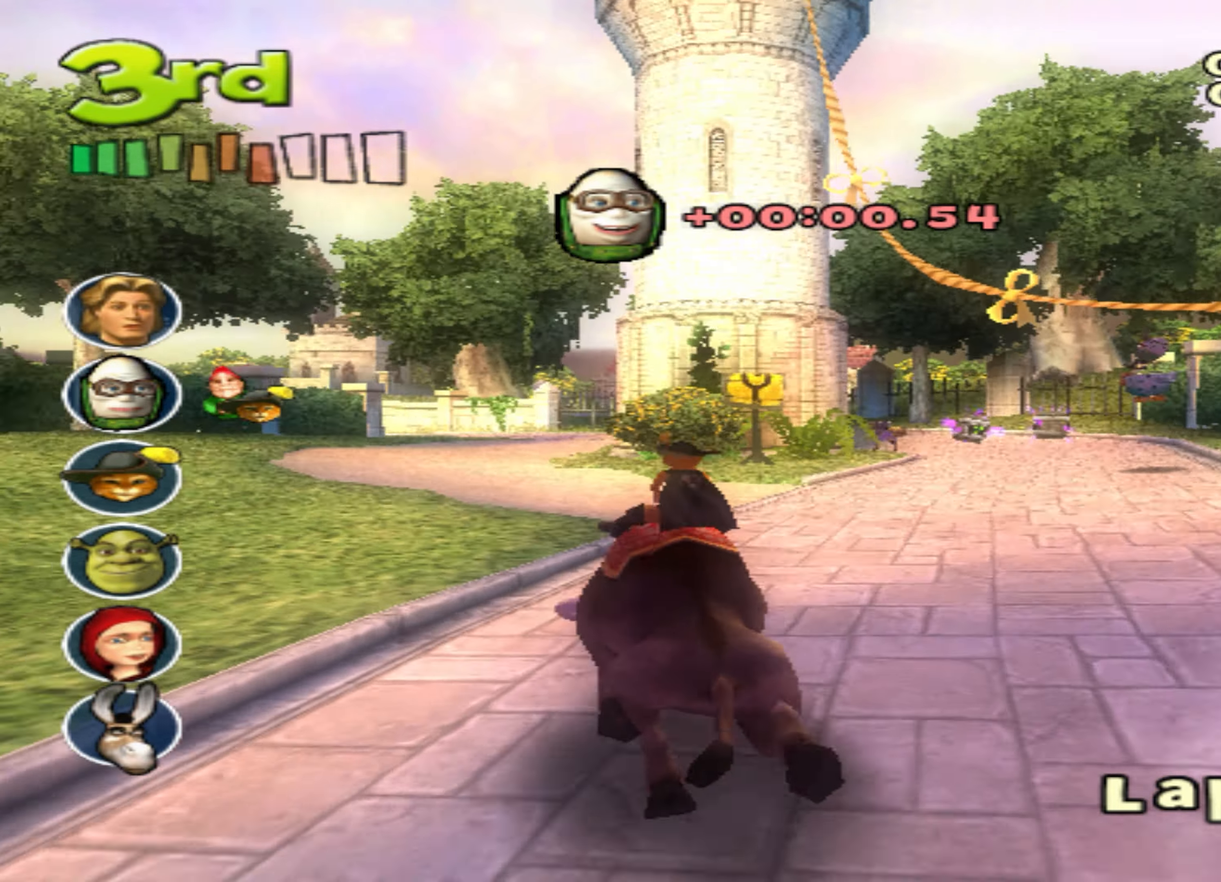
{"dt_ms": 500, "buttons": ["CROSS"], "left_stick": "center", "events": []}
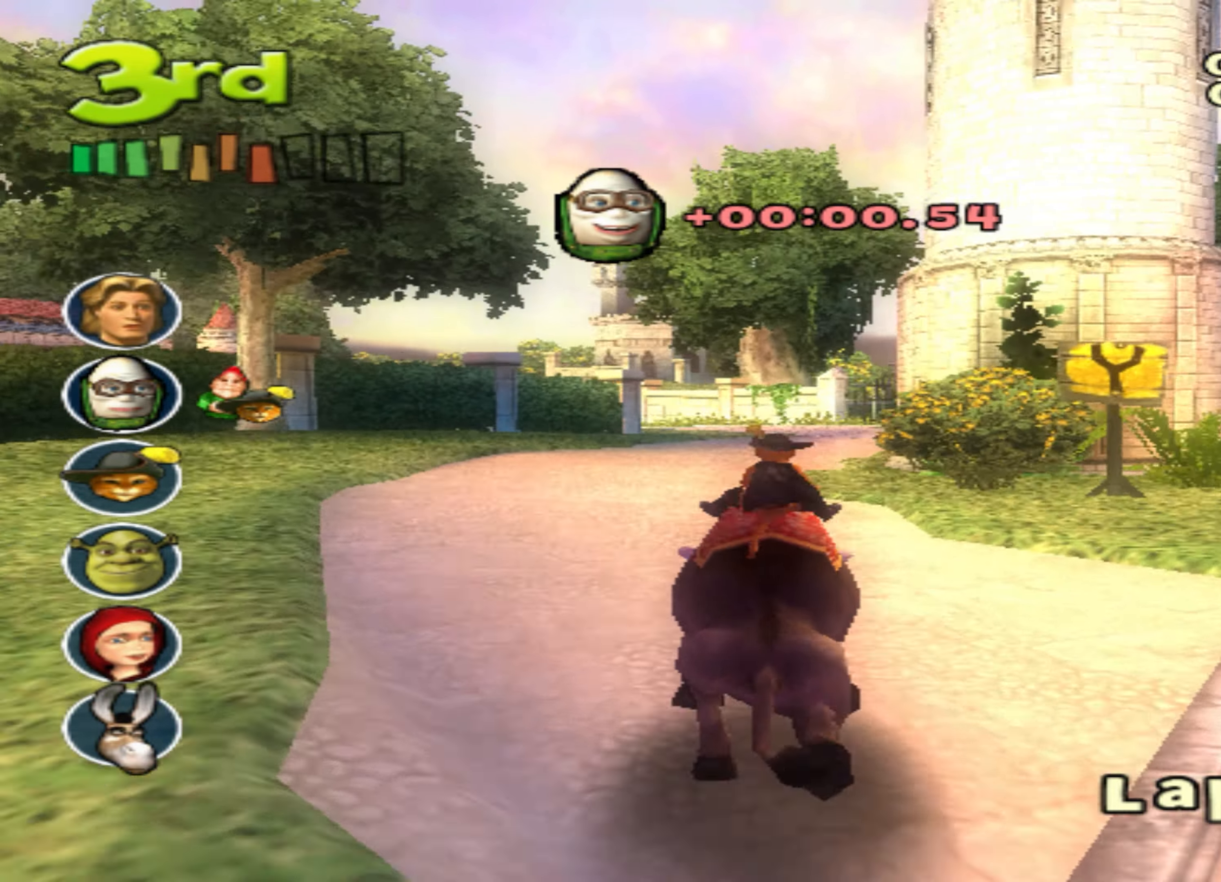
{"dt_ms": 500, "buttons": ["CROSS"], "left_stick": "center", "events": []}
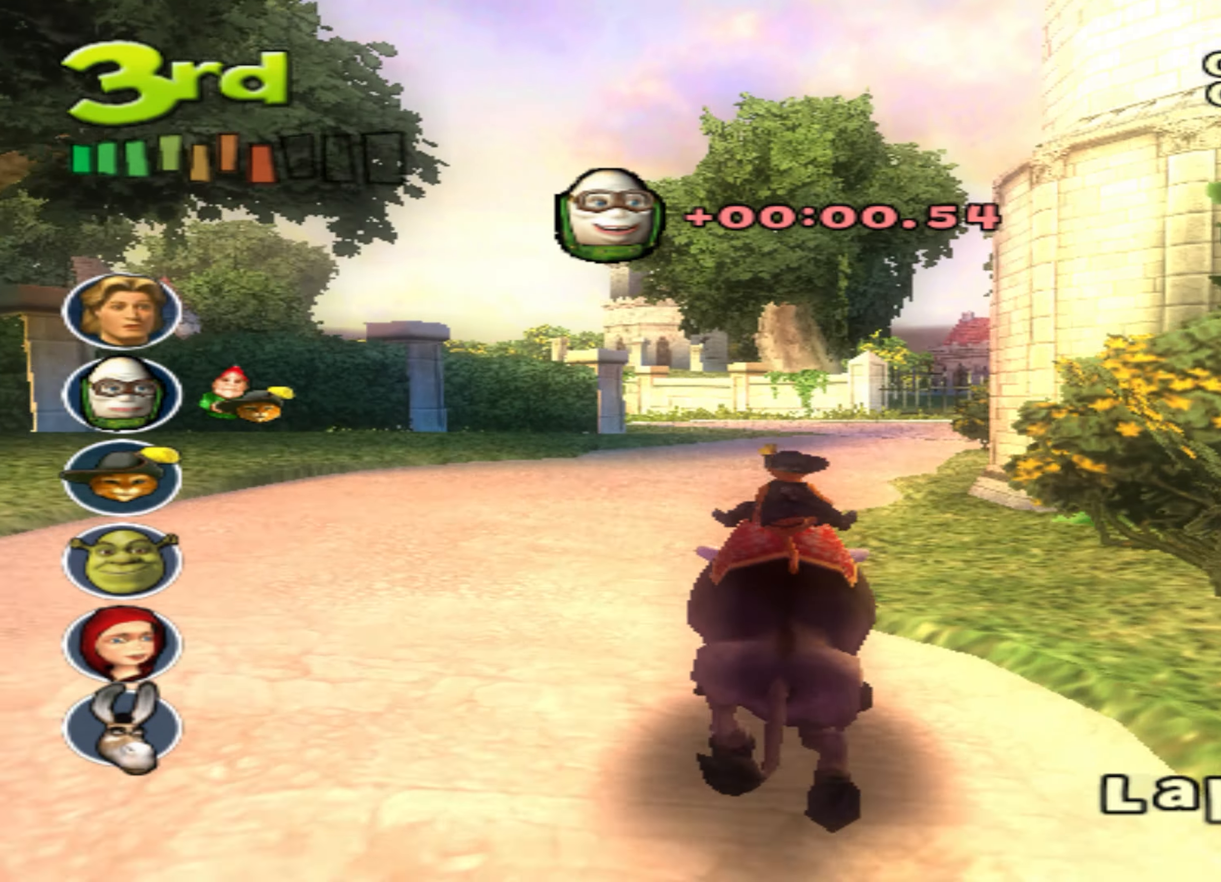
{"dt_ms": 500, "buttons": ["CROSS"], "left_stick": "down-left", "events": [[400, "left_stick", "down-left"]]}
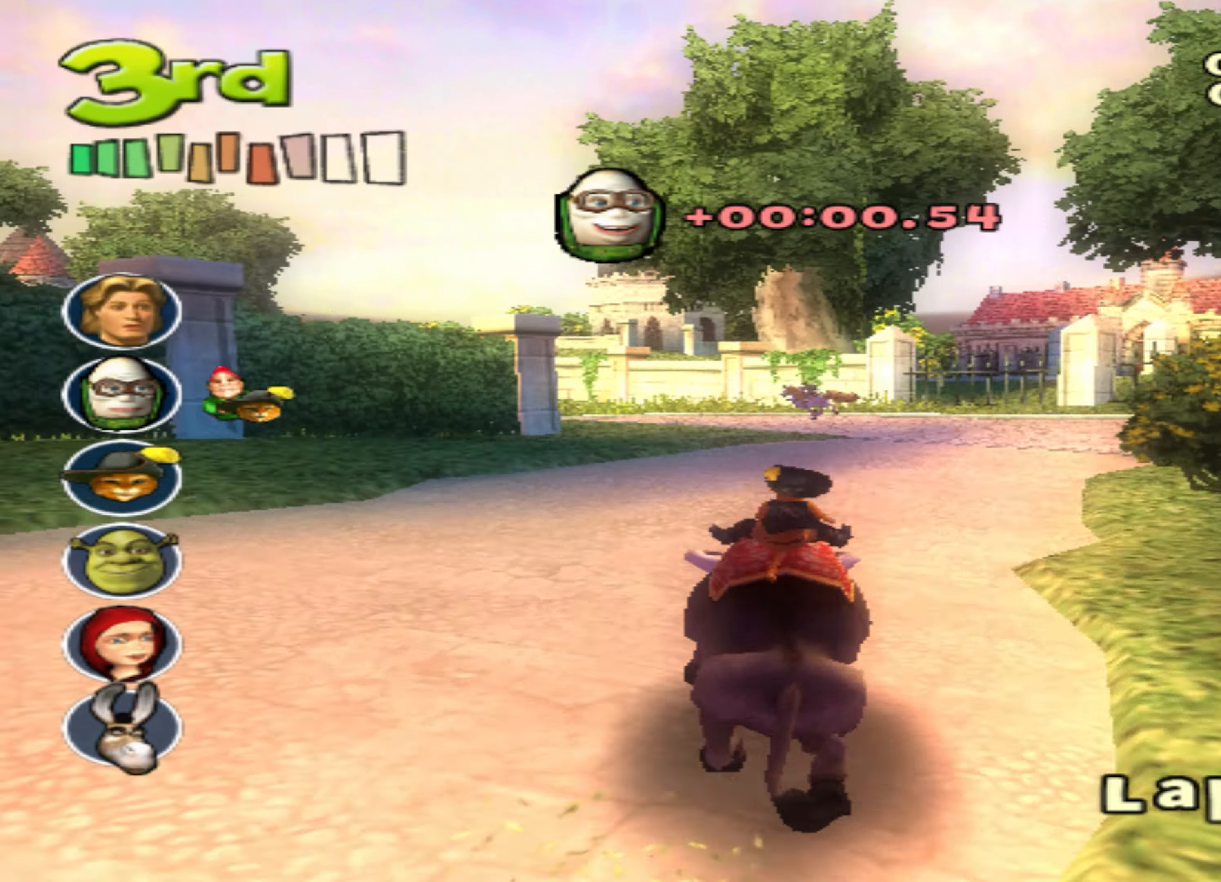
{"dt_ms": 500, "buttons": ["CROSS"], "left_stick": "center", "events": [[67, "left_stick", "center"]]}
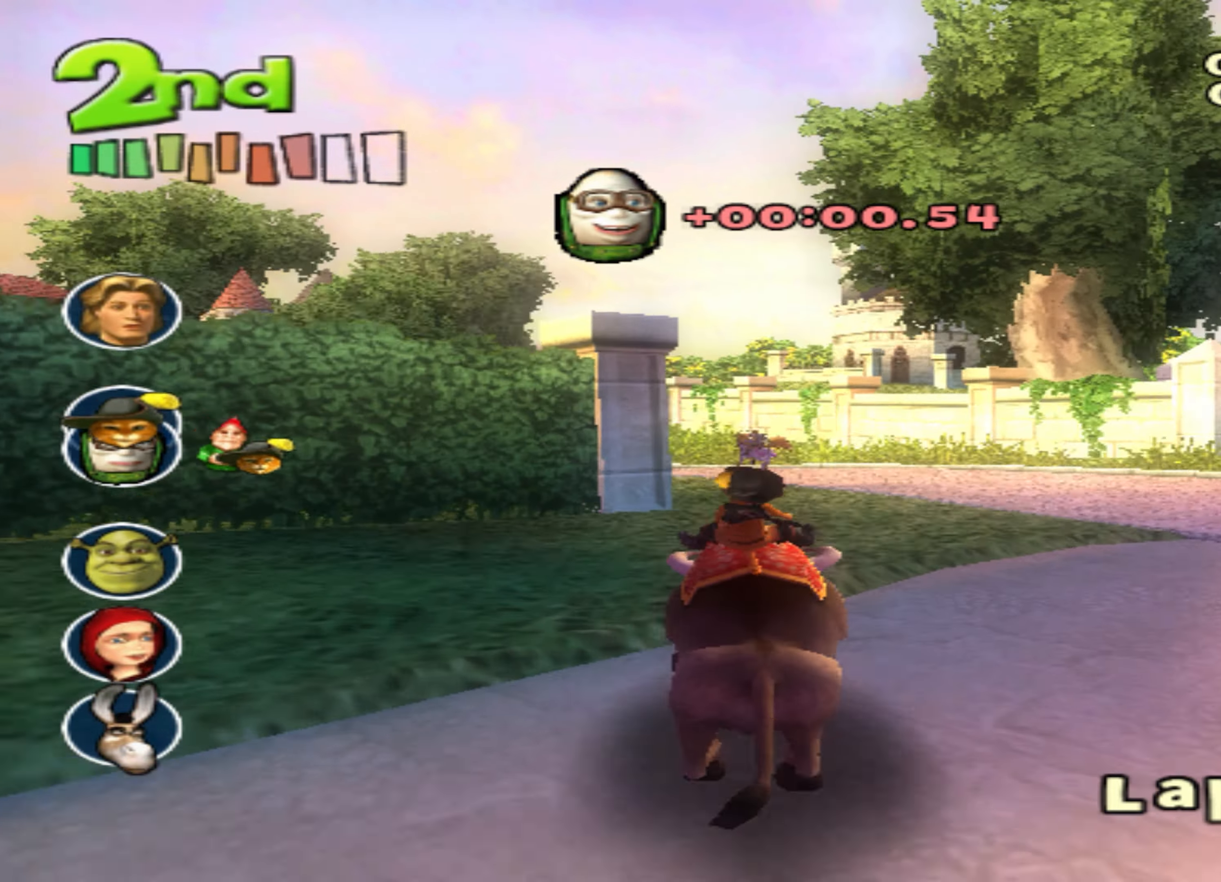
{"dt_ms": 500, "buttons": ["CROSS"], "left_stick": "down-left", "events": [[250, "left_stick", "down-left"]]}
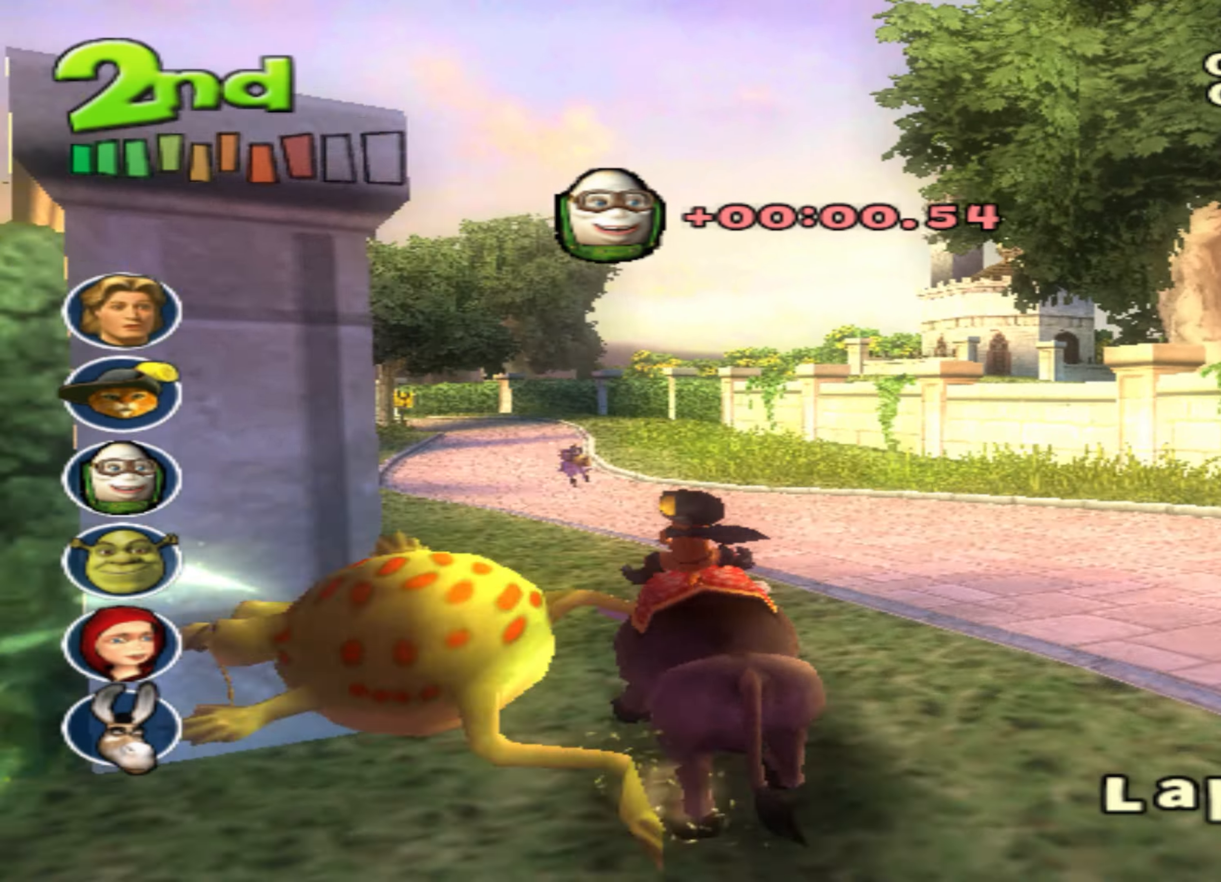
{"dt_ms": 500, "buttons": ["CROSS"], "left_stick": "center", "events": [[17, "left_stick", "center"]]}
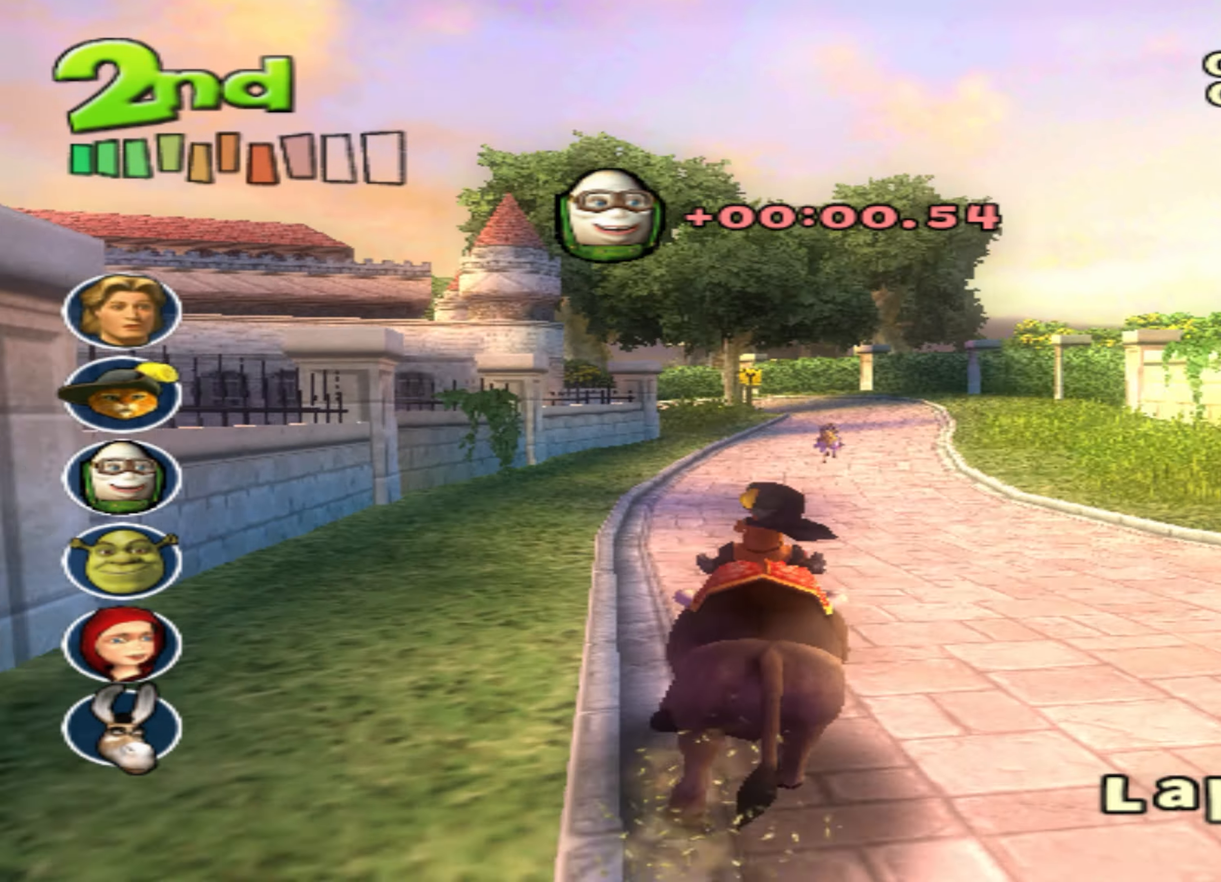
{"dt_ms": 500, "buttons": ["CROSS"], "left_stick": "center", "events": [[34, "left_stick", "right"], [150, "left_stick", "center"]]}
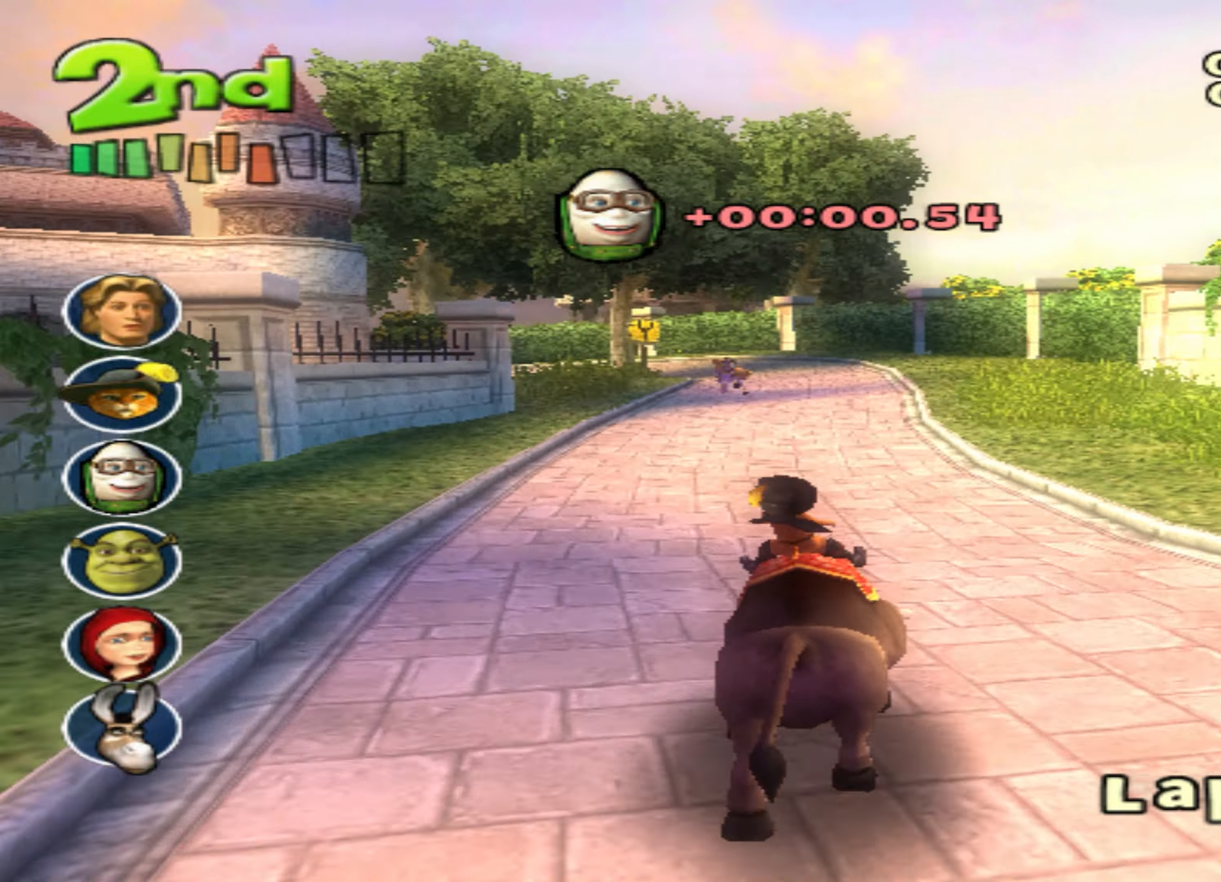
{"dt_ms": 500, "buttons": ["CROSS"], "left_stick": "center", "events": [[266, "left_stick", "down-left"], [383, "left_stick", "center"]]}
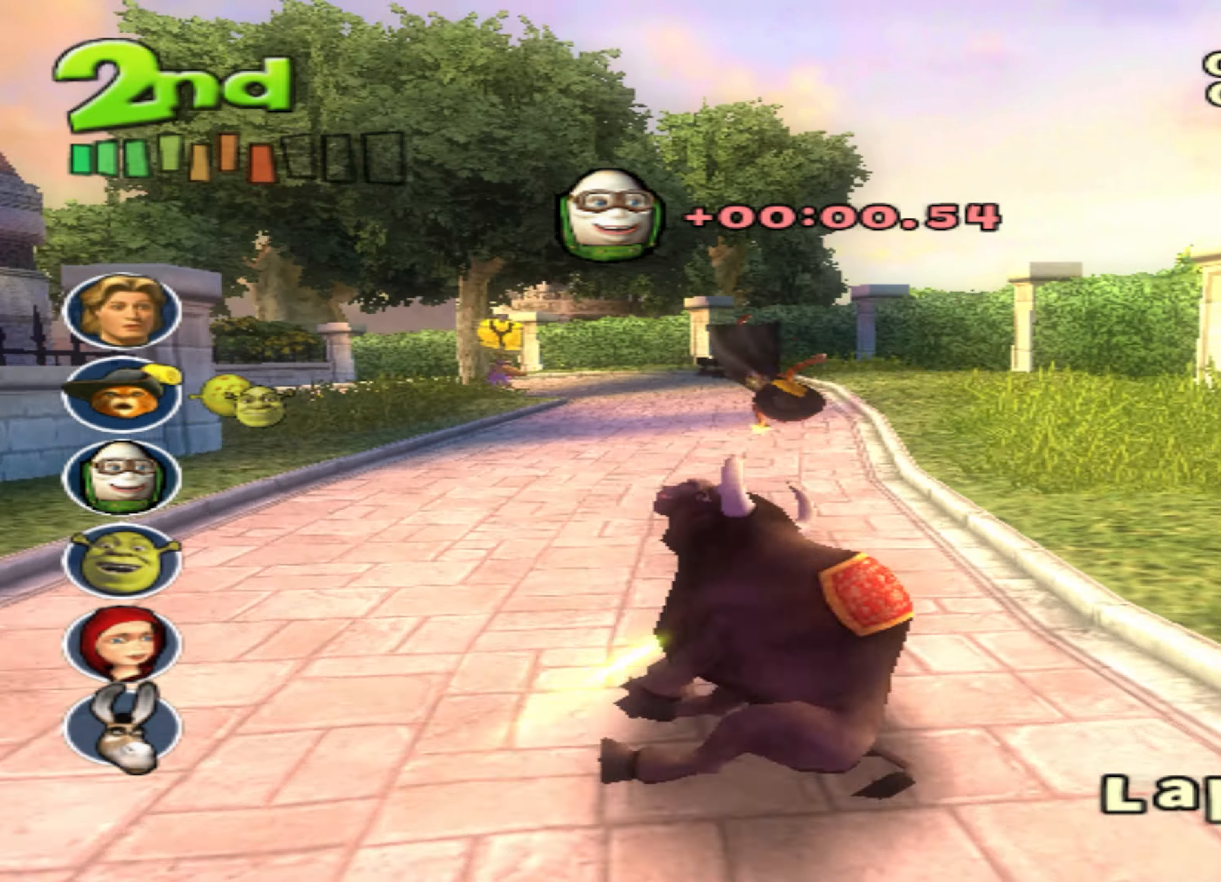
{"dt_ms": 500, "buttons": ["CROSS"], "left_stick": "down-left", "events": [[266, "left_stick", "down-left"]]}
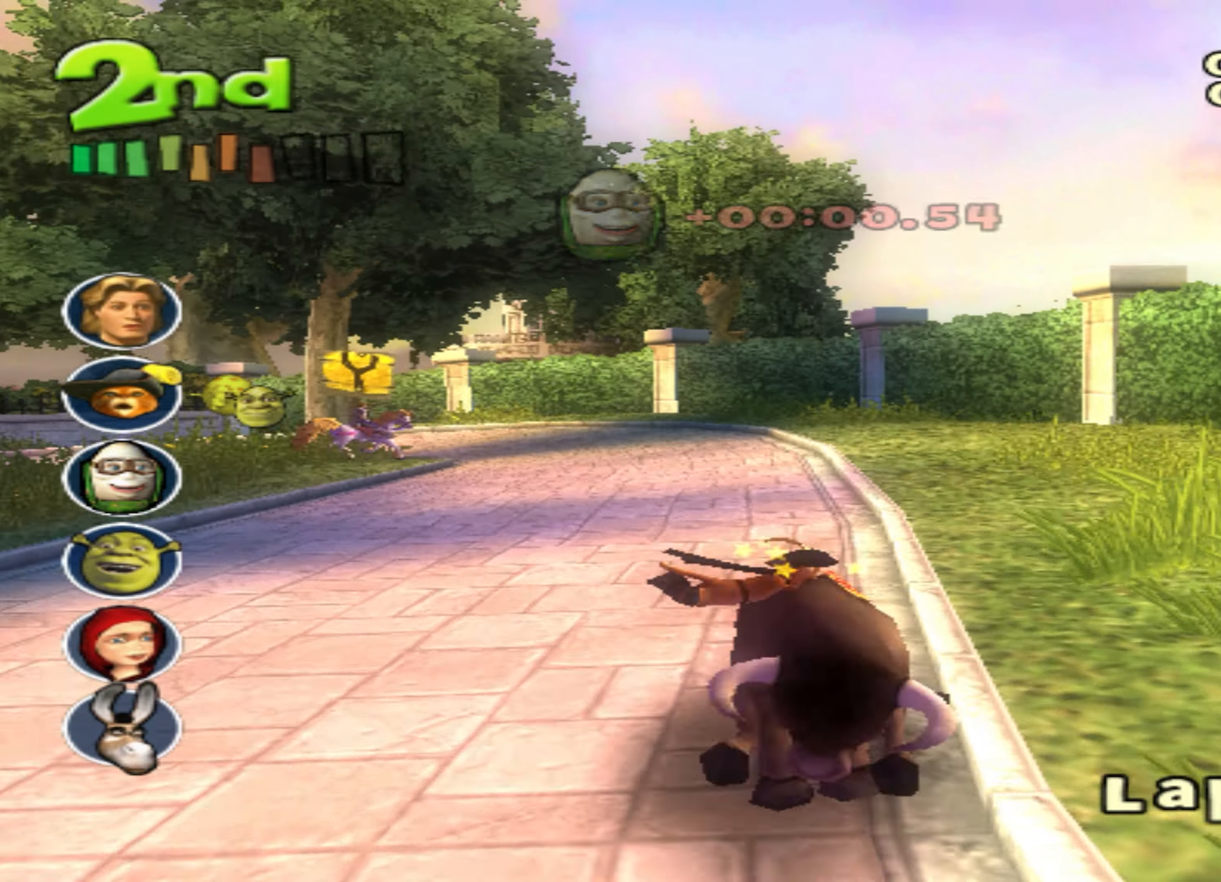
{"dt_ms": 500, "buttons": ["CROSS"], "left_stick": "down-left", "events": []}